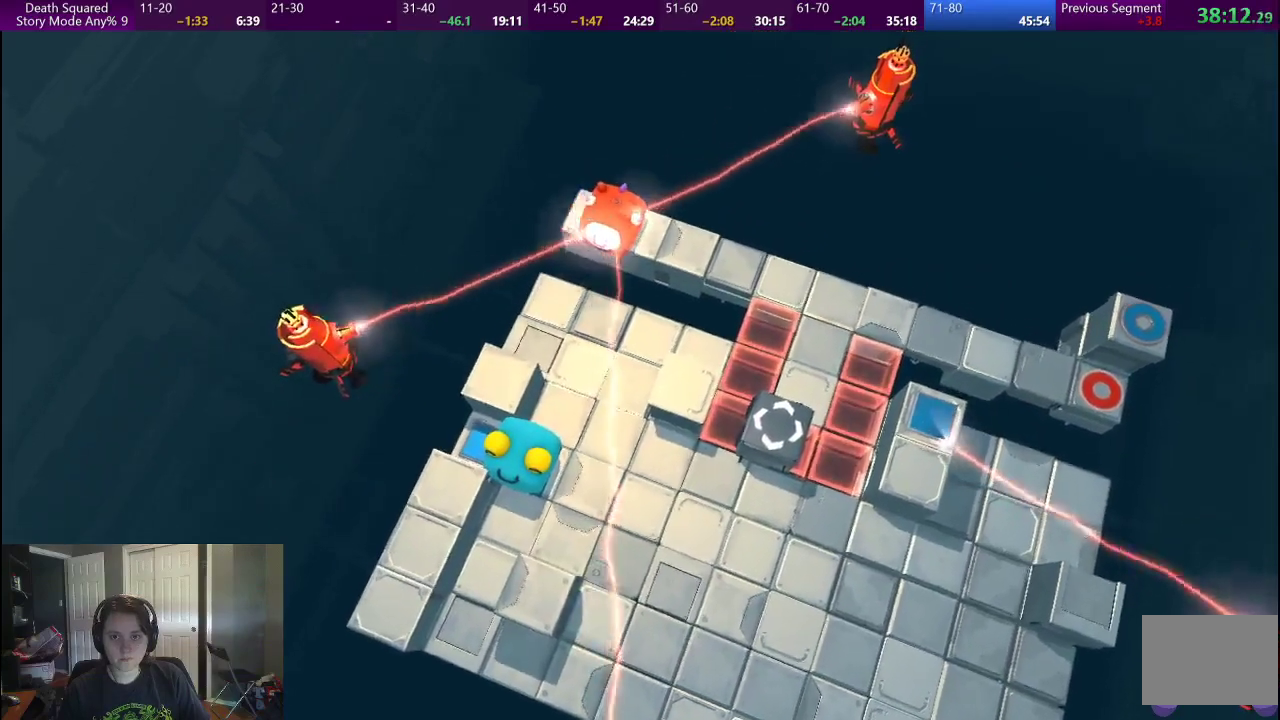
Gameplay with a controller (PlayStation layout); each line is a JSON object with the inputs held at the frame after it. "events" lists button and stick changes between this image and that frame as [ms after this image, input, new state], when the widget could be followed in between. Not read: L1 L3 R1 R2 R3.
{"buttons": [], "left_stick": "right", "right_stick": "center", "events": []}
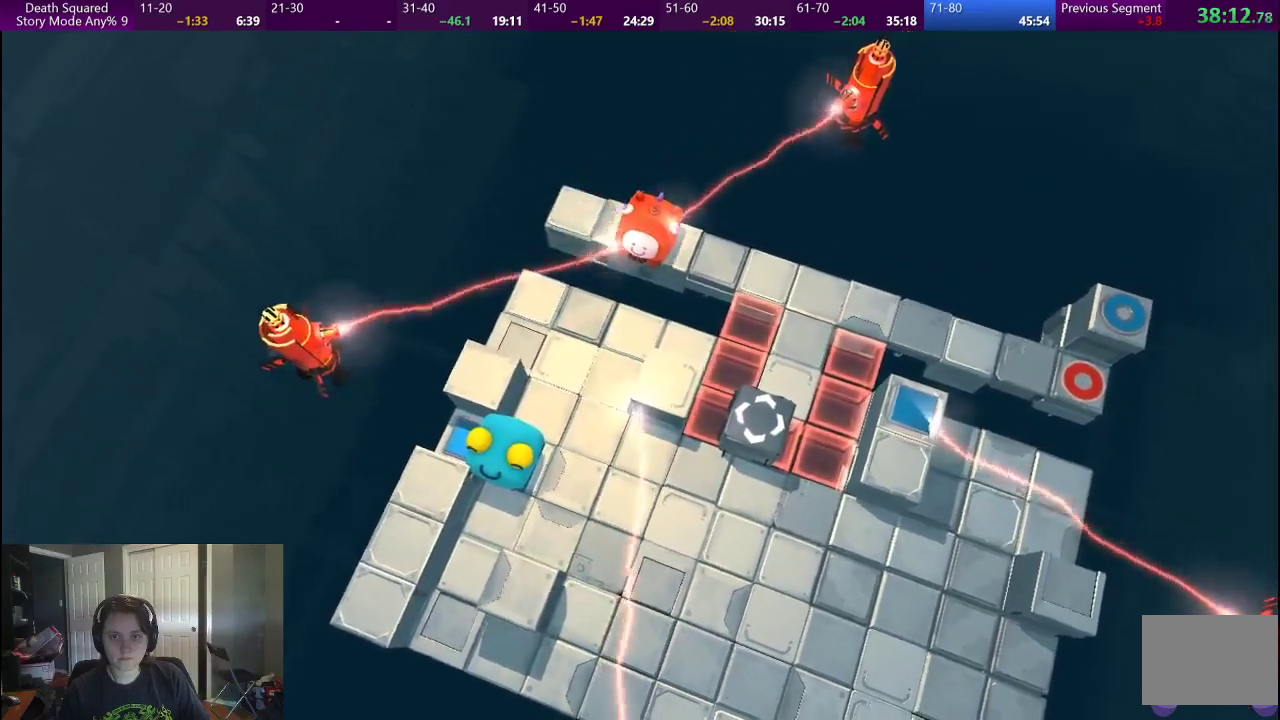
{"buttons": [], "left_stick": "right", "right_stick": "center", "events": []}
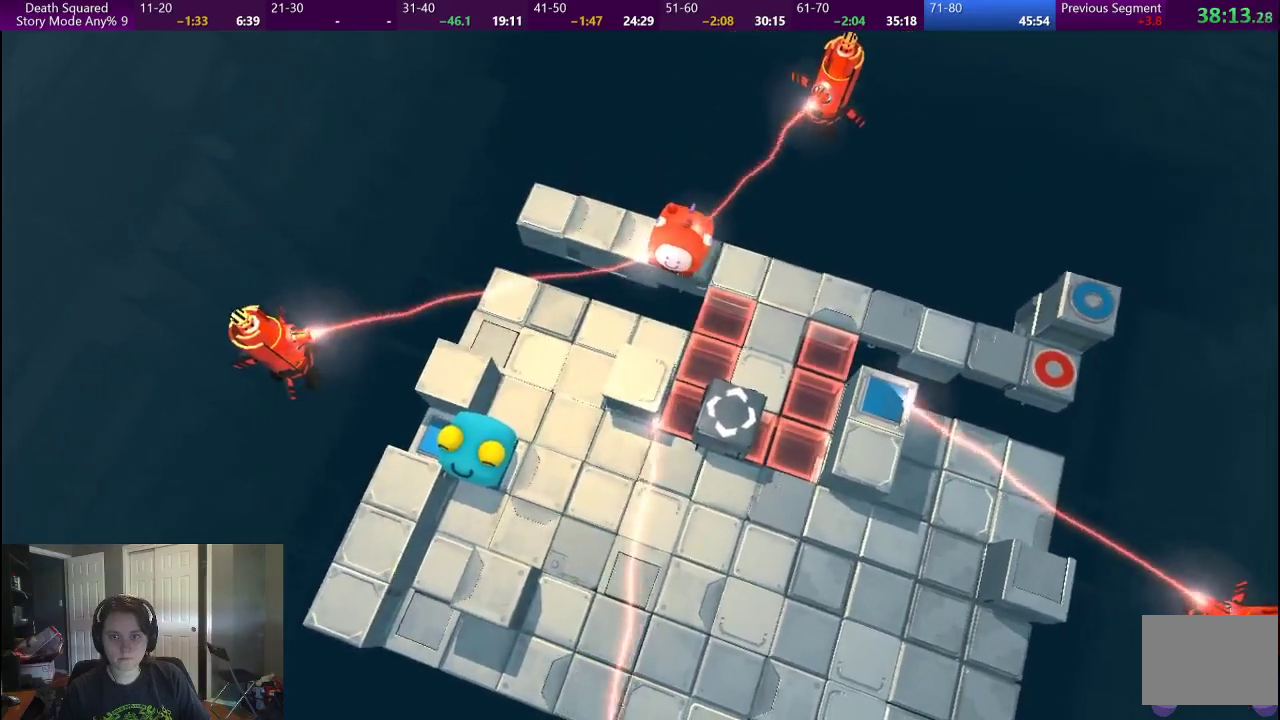
{"buttons": [], "left_stick": "right", "right_stick": "center", "events": []}
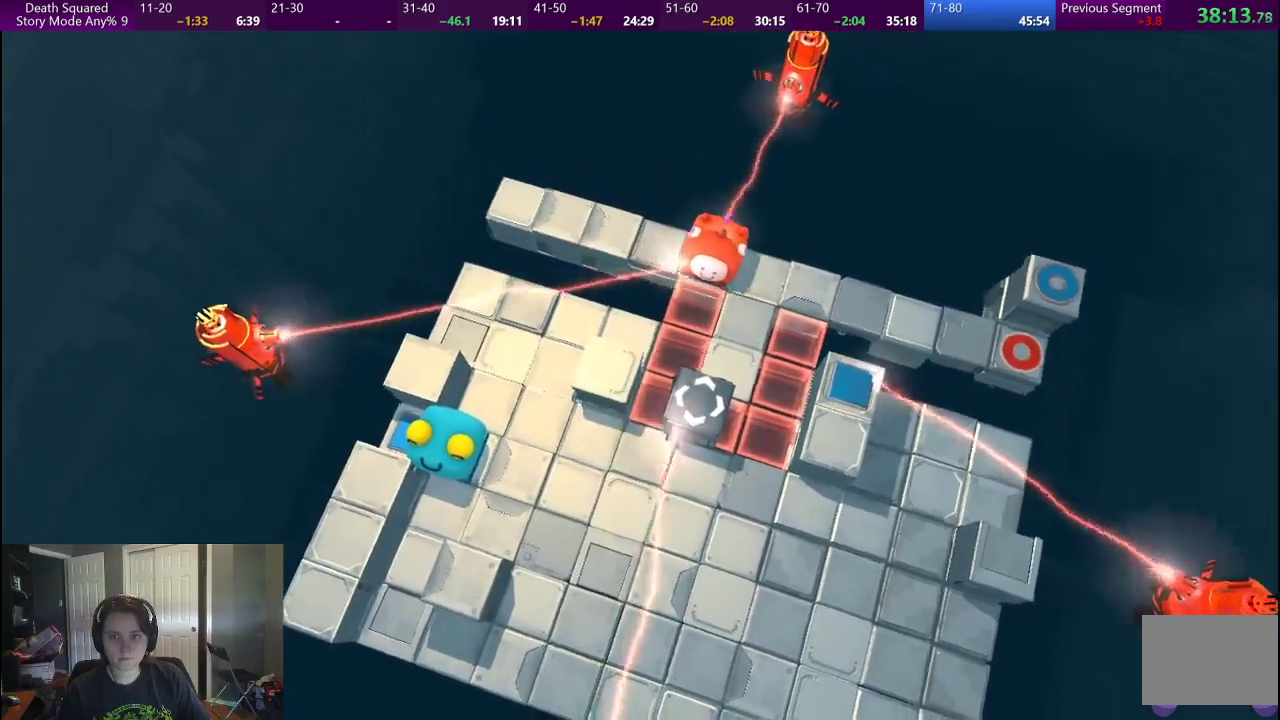
{"buttons": [], "left_stick": "right", "right_stick": "center", "events": []}
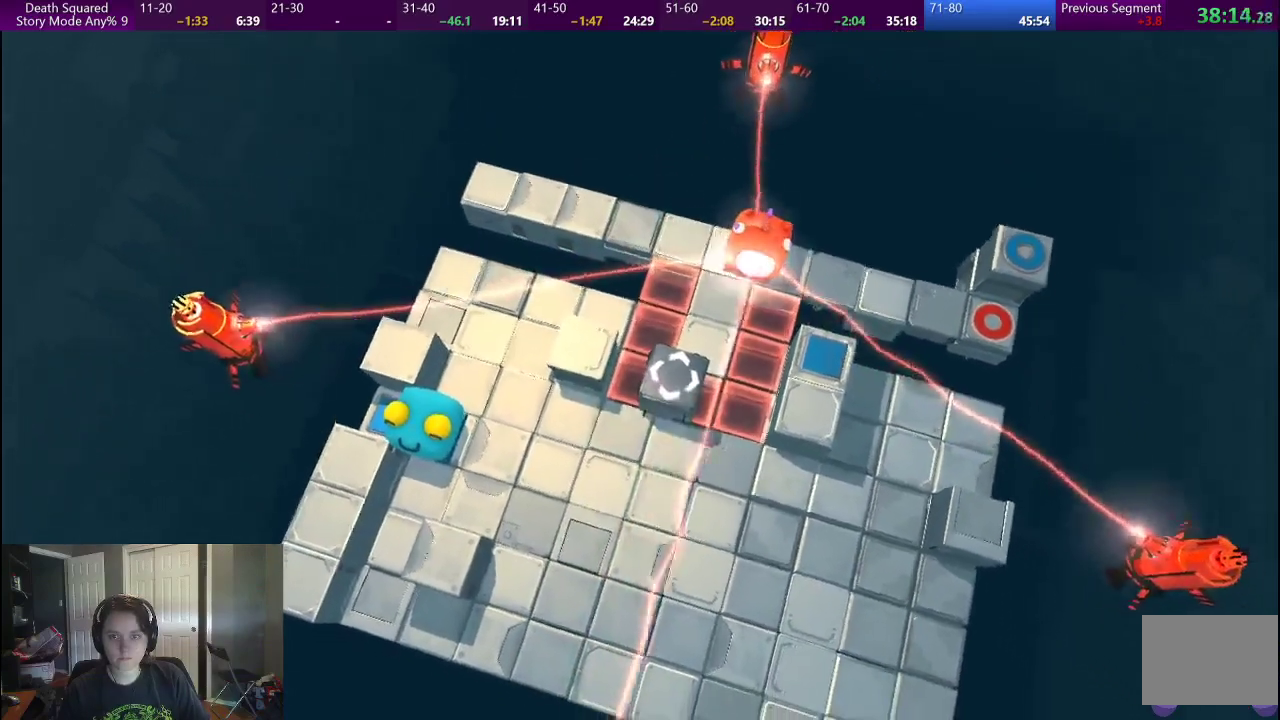
{"buttons": [], "left_stick": "right", "right_stick": "center", "events": []}
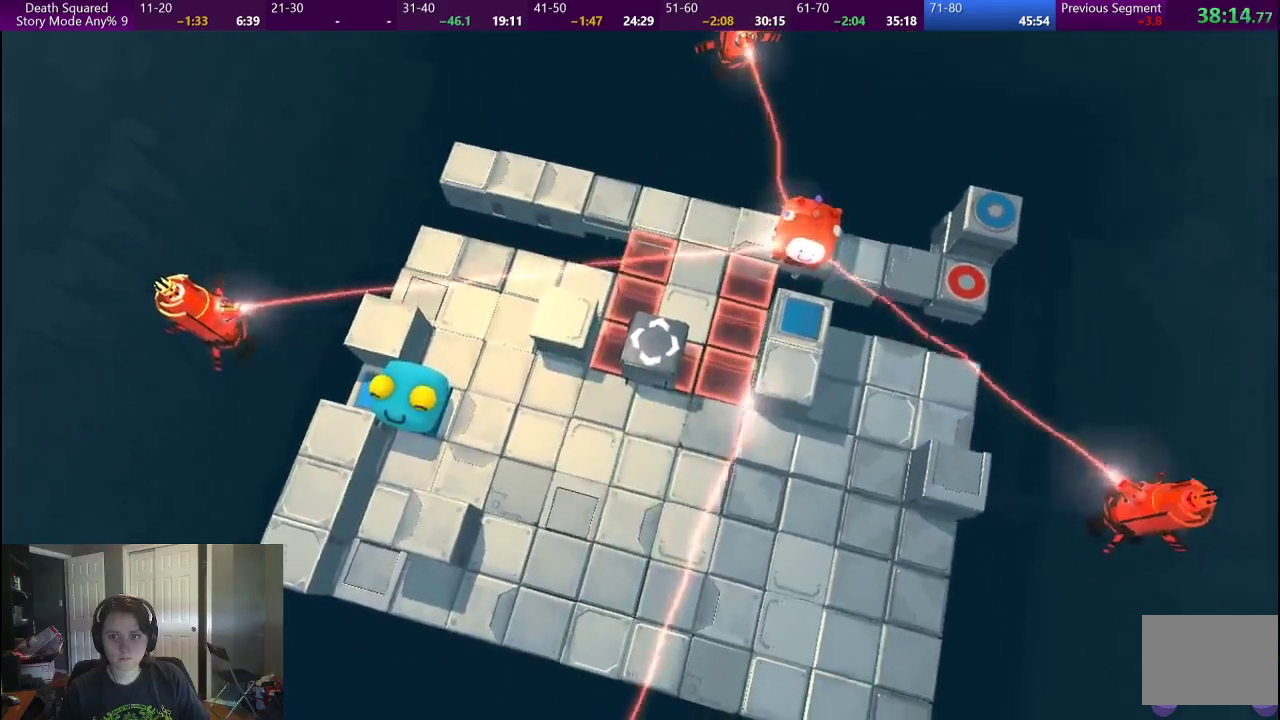
{"buttons": [], "left_stick": "right", "right_stick": "center", "events": []}
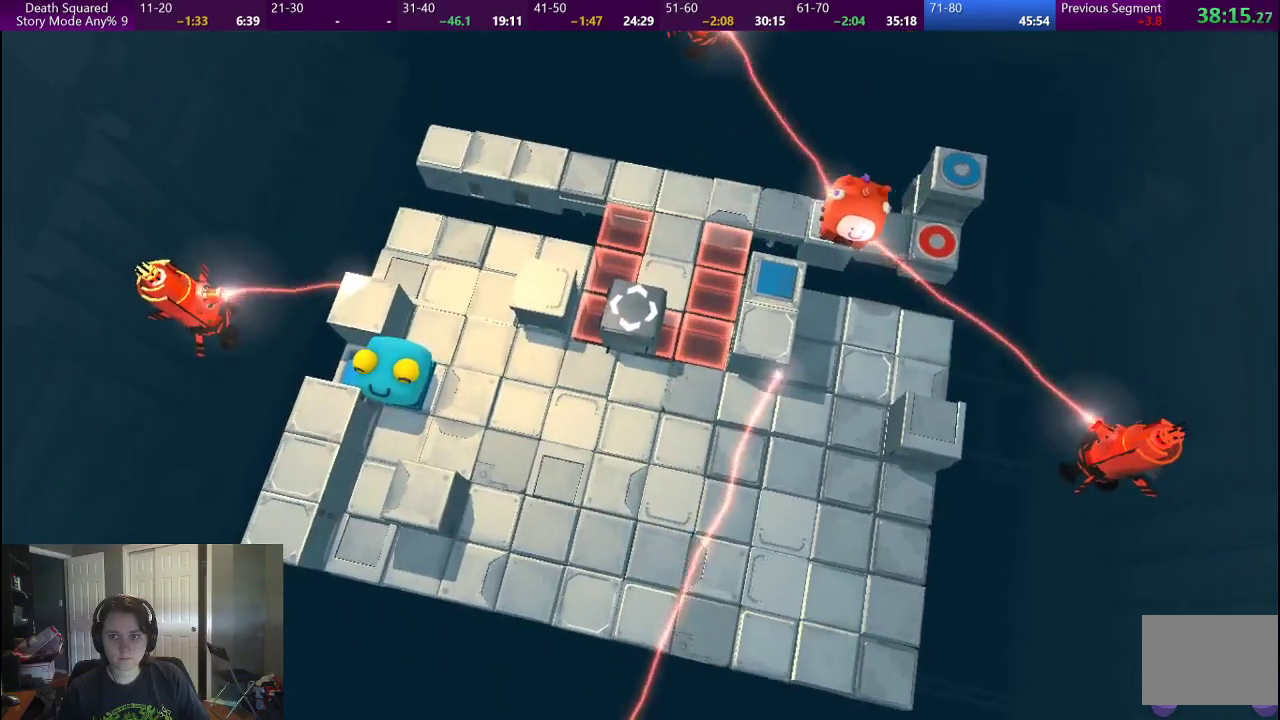
{"buttons": [], "left_stick": "center", "right_stick": "center", "events": [[250, "left_stick", "center"]]}